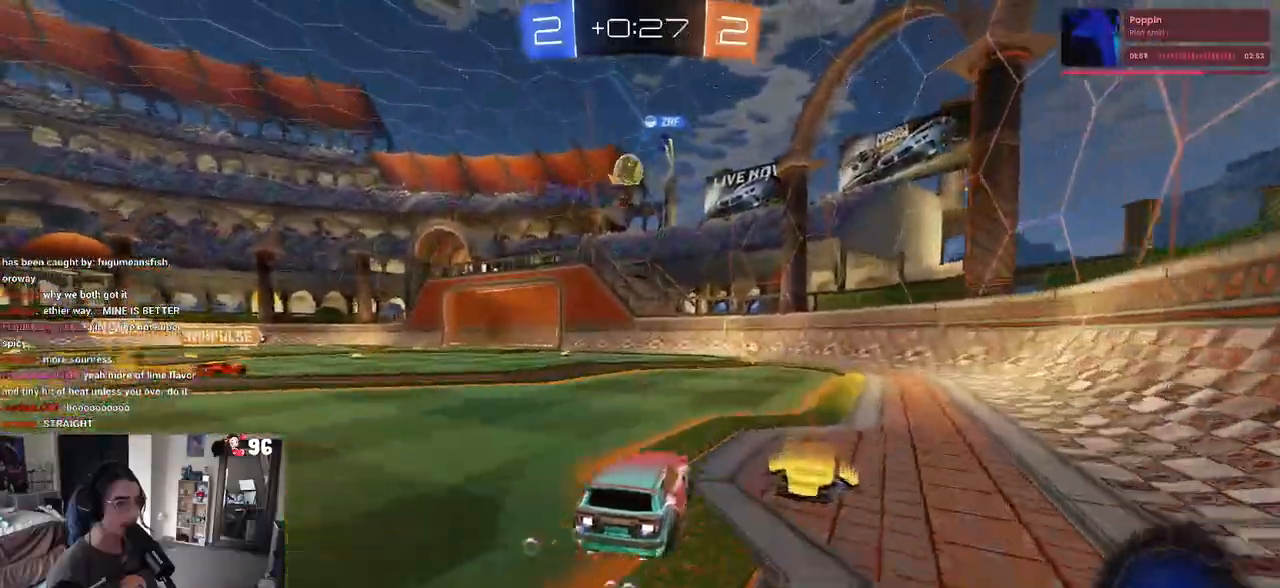
Gameplay with a controller (PlayStation layout); each line is a JSON object with the inputs held at the frame after it. "events" lists button and stick changes between this image and that frame as [ms after this image, input, new state], when the widget could be followed in between.
{"buttons": ["SQUARE", "R2"], "left_stick": "down-right", "right_stick": "center", "events": [[200, "left_stick", "left"], [367, "left_stick", "center"], [417, "left_stick", "down-right"], [450, "R1", "up"], [467, "SQUARE", "down"]]}
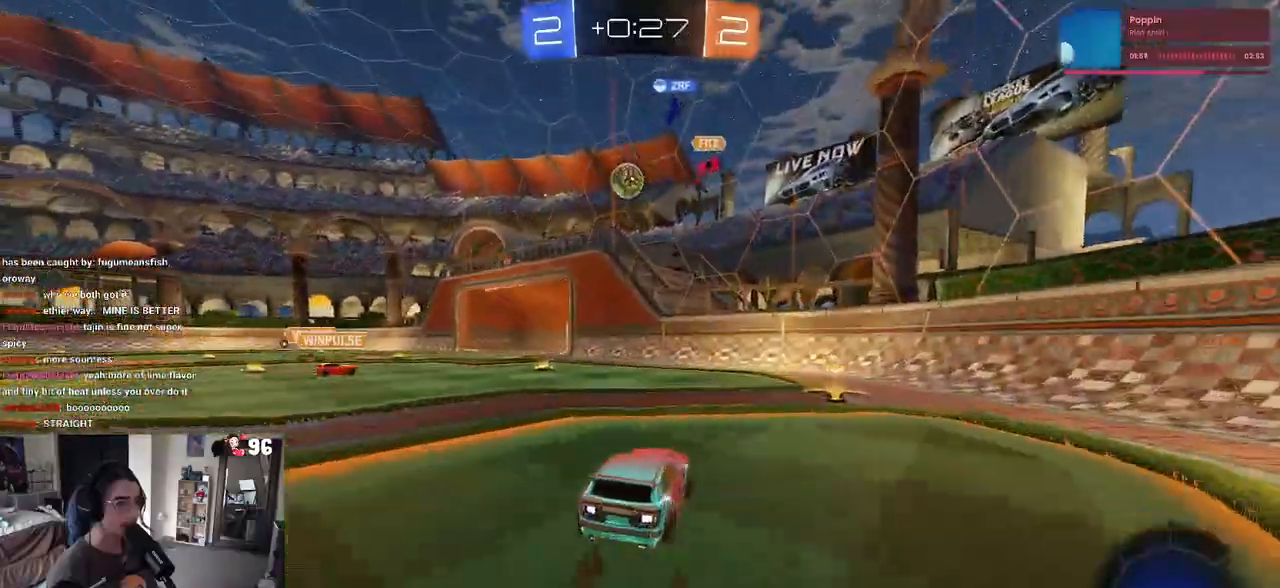
{"buttons": ["R2"], "left_stick": "down-right", "right_stick": "center", "events": [[133, "SQUARE", "up"]]}
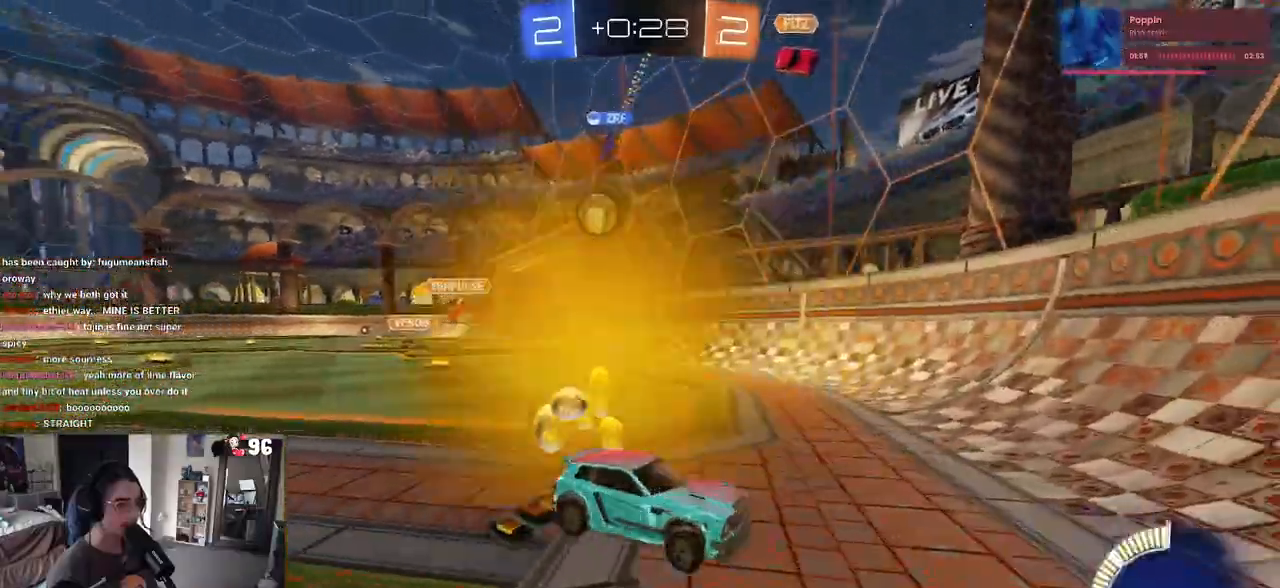
{"buttons": ["R2"], "left_stick": "down-right", "right_stick": "center", "events": []}
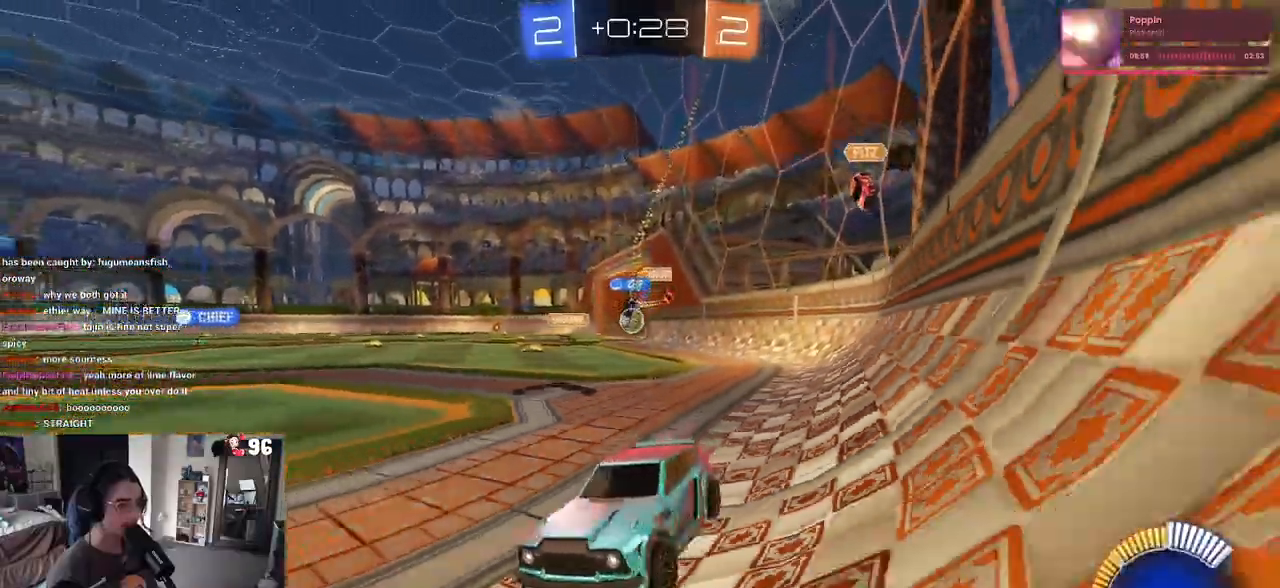
{"buttons": ["R1", "R2"], "left_stick": "right", "right_stick": "center", "events": [[17, "left_stick", "right"], [483, "R1", "down"]]}
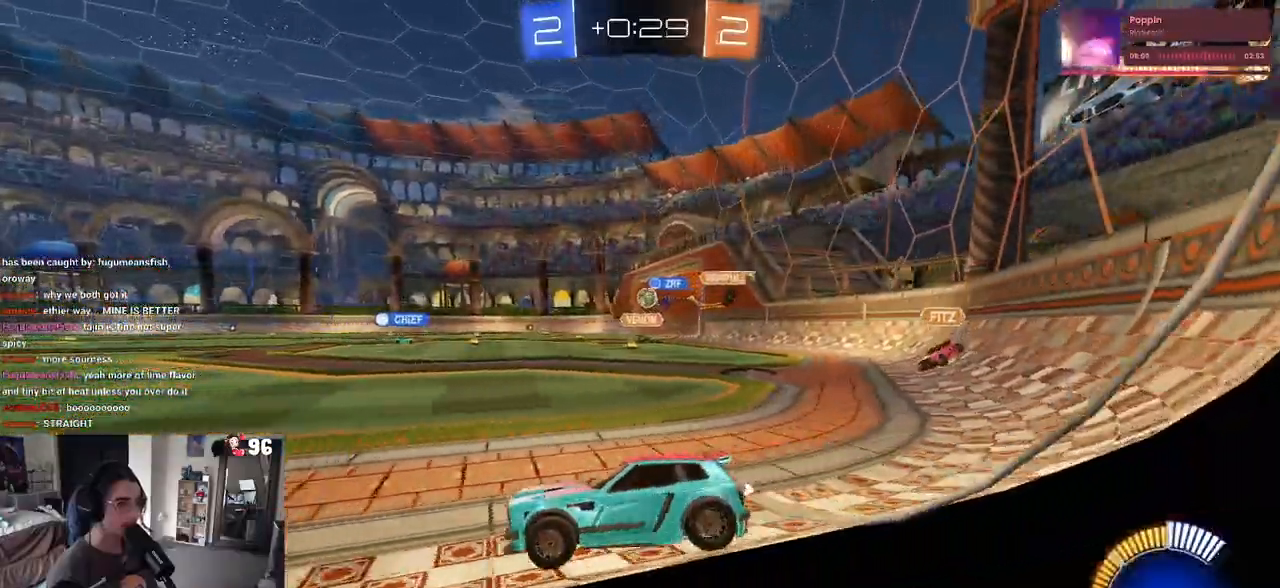
{"buttons": ["R2"], "left_stick": "right", "right_stick": "center", "events": [[450, "R1", "up"]]}
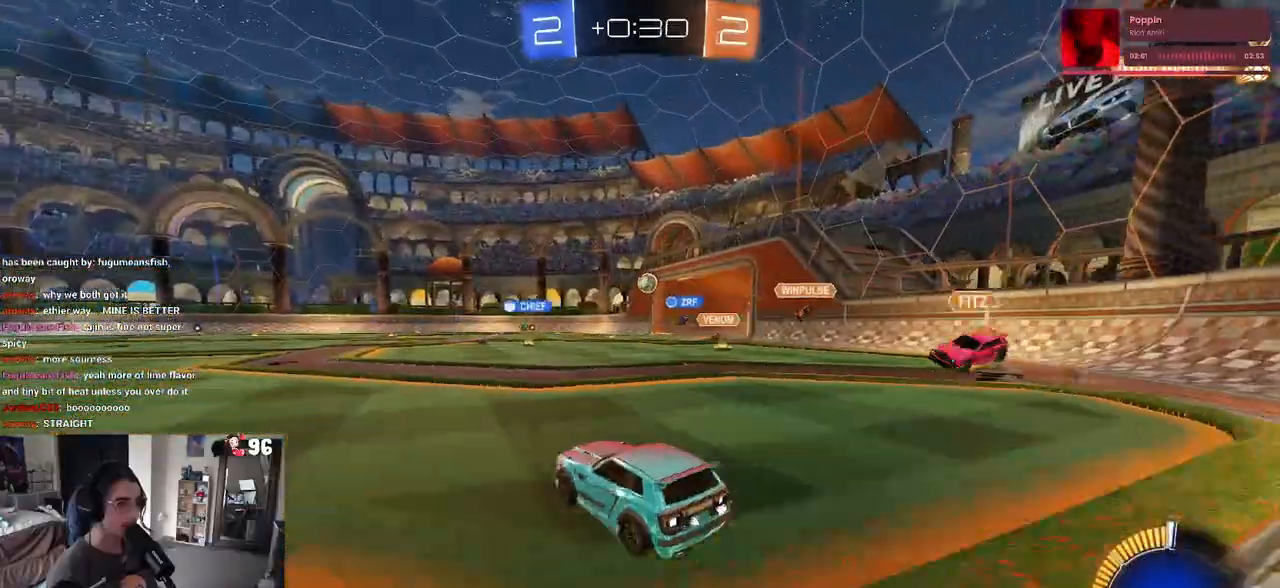
{"buttons": ["R1", "R2"], "left_stick": "center", "right_stick": "center", "events": [[100, "R1", "down"], [183, "left_stick", "center"]]}
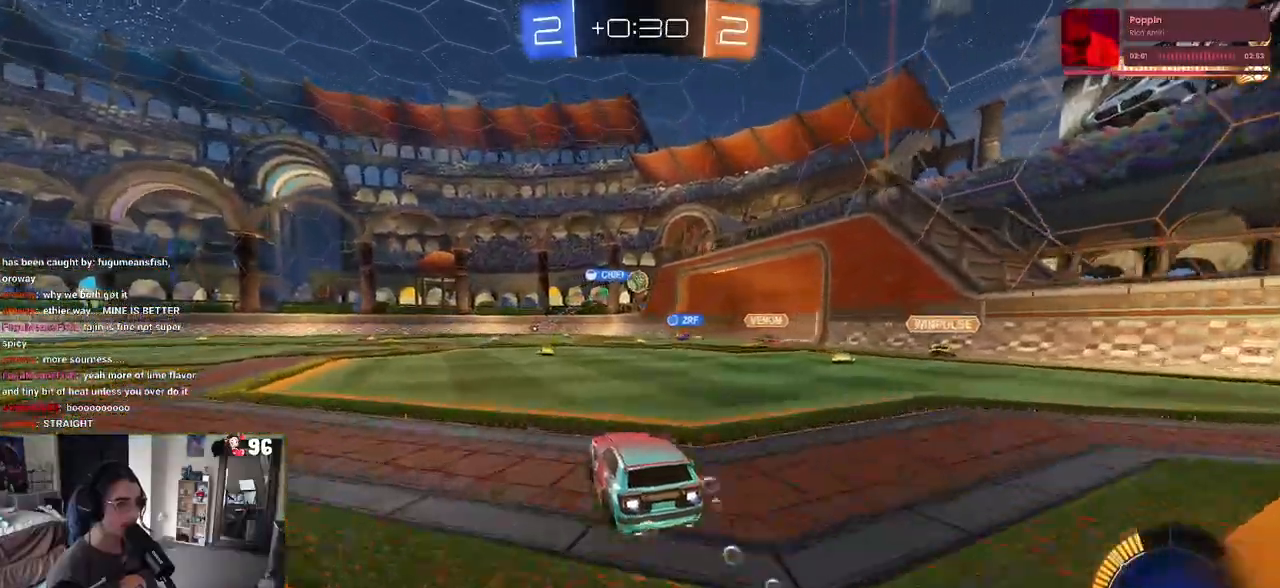
{"buttons": ["R2"], "left_stick": "center", "right_stick": "center", "events": [[150, "R1", "up"], [300, "left_stick", "left"], [417, "left_stick", "center"]]}
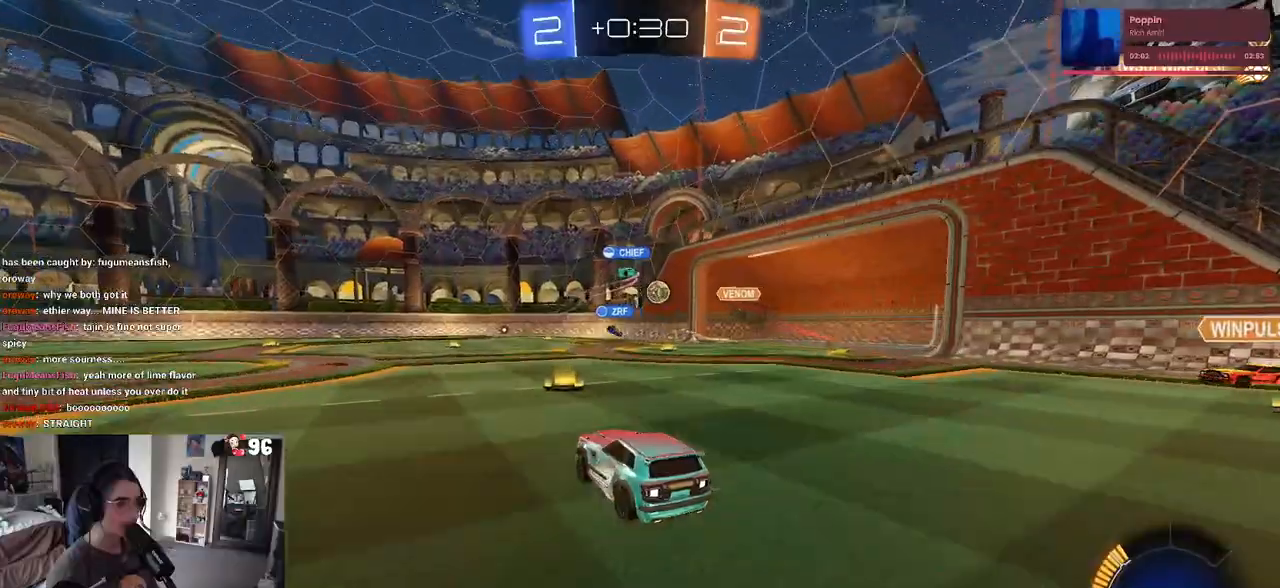
{"buttons": ["R2"], "left_stick": "center", "right_stick": "center", "events": [[67, "R1", "down"], [183, "left_stick", "left"], [450, "left_stick", "center"], [483, "R1", "up"]]}
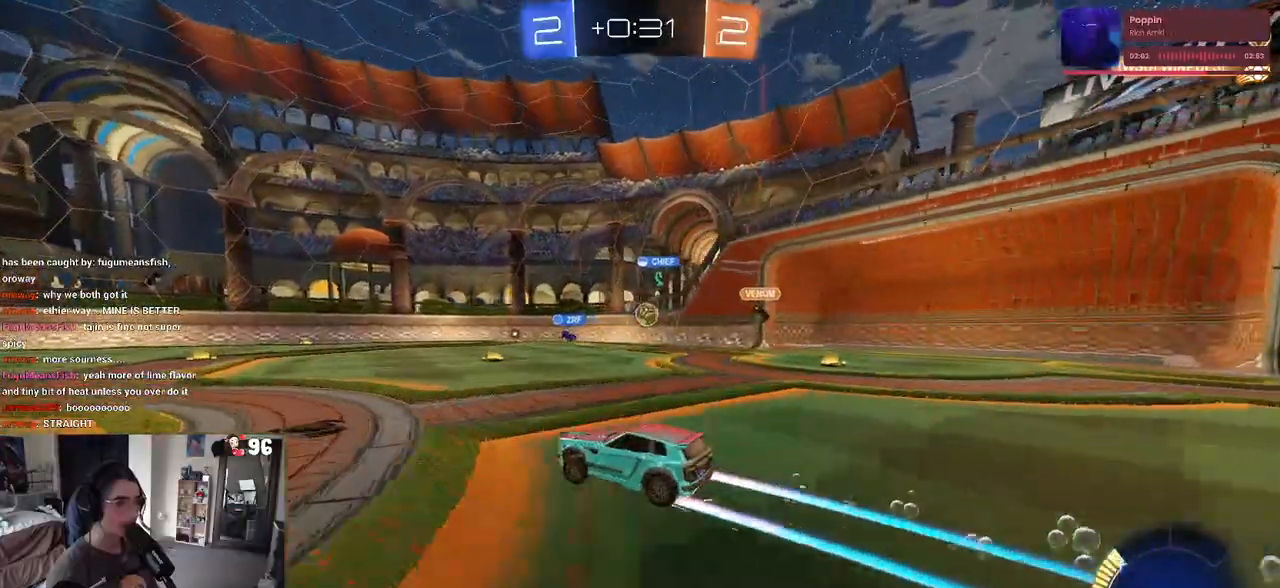
{"buttons": ["R2"], "left_stick": "center", "right_stick": "center", "events": []}
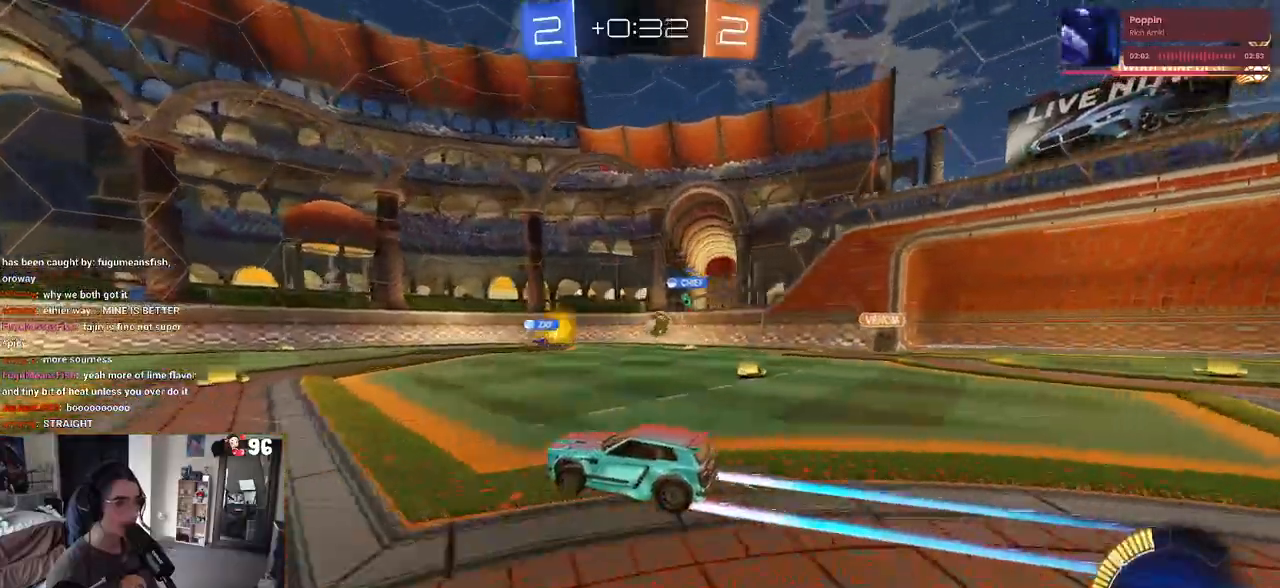
{"buttons": ["R2"], "left_stick": "down-right", "right_stick": "center", "events": [[317, "left_stick", "down-right"]]}
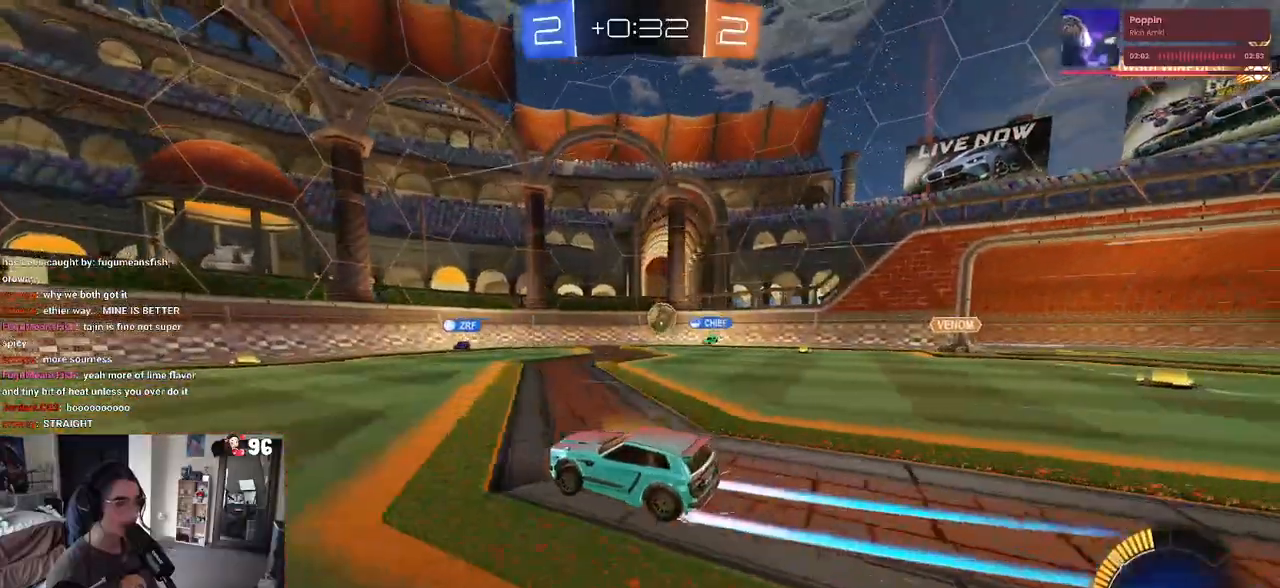
{"buttons": ["R2"], "left_stick": "left", "right_stick": "center", "events": [[133, "left_stick", "center"], [217, "left_stick", "left"], [250, "L2", "down"], [317, "L2", "up"], [317, "SQUARE", "down"], [450, "SQUARE", "up"]]}
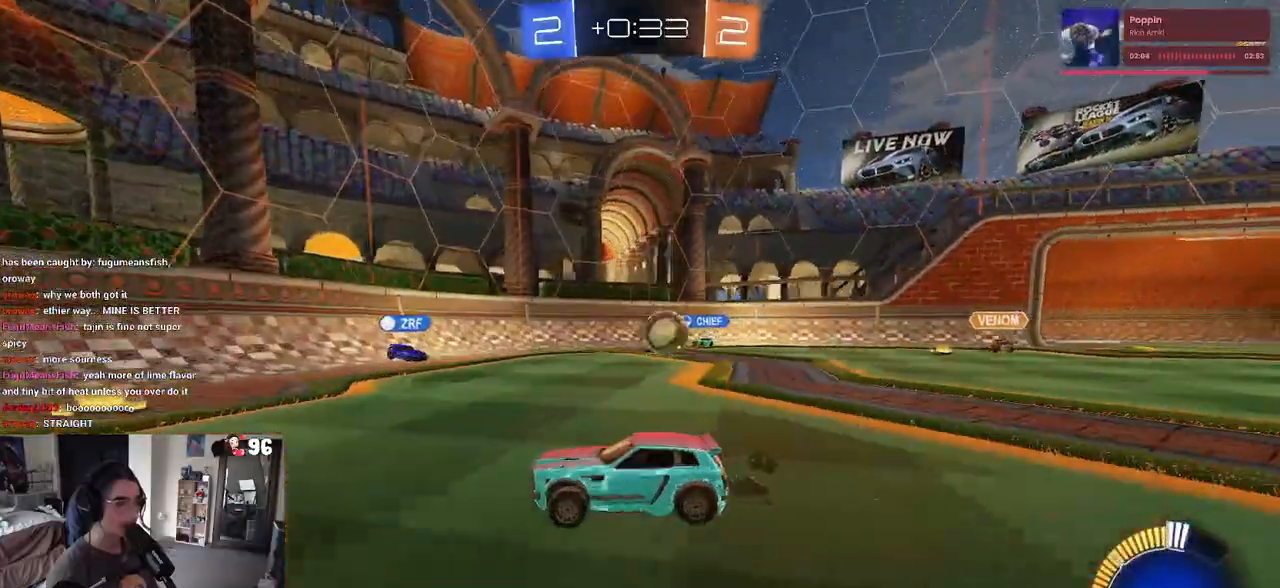
{"buttons": ["R2"], "left_stick": "left", "right_stick": "center", "events": []}
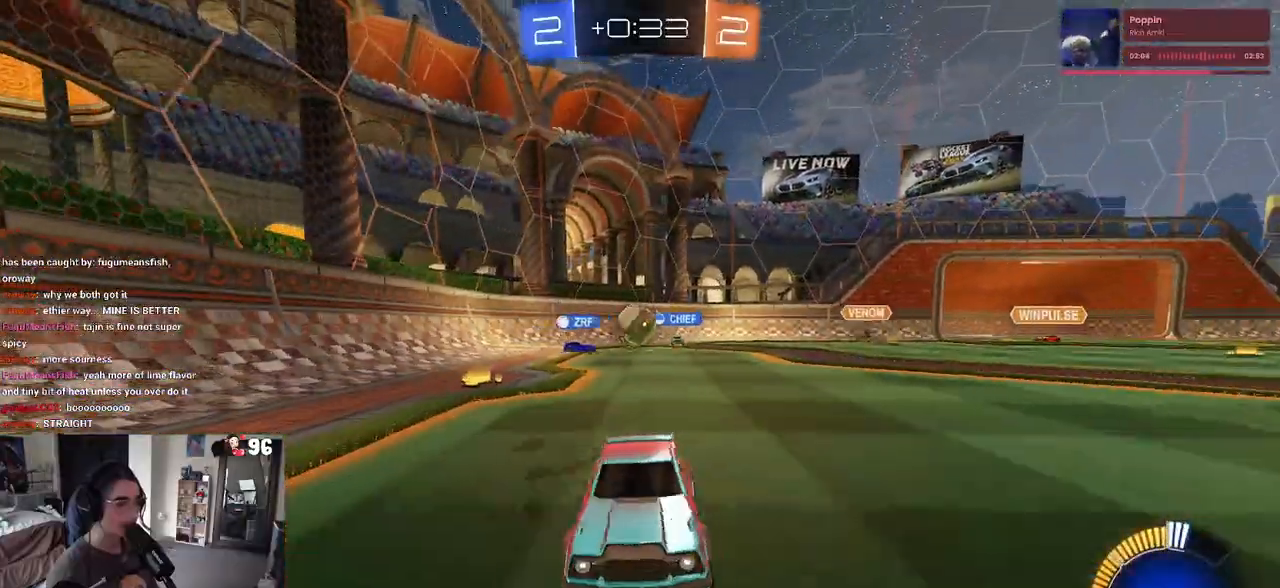
{"buttons": ["R2"], "left_stick": "left", "right_stick": "center", "events": []}
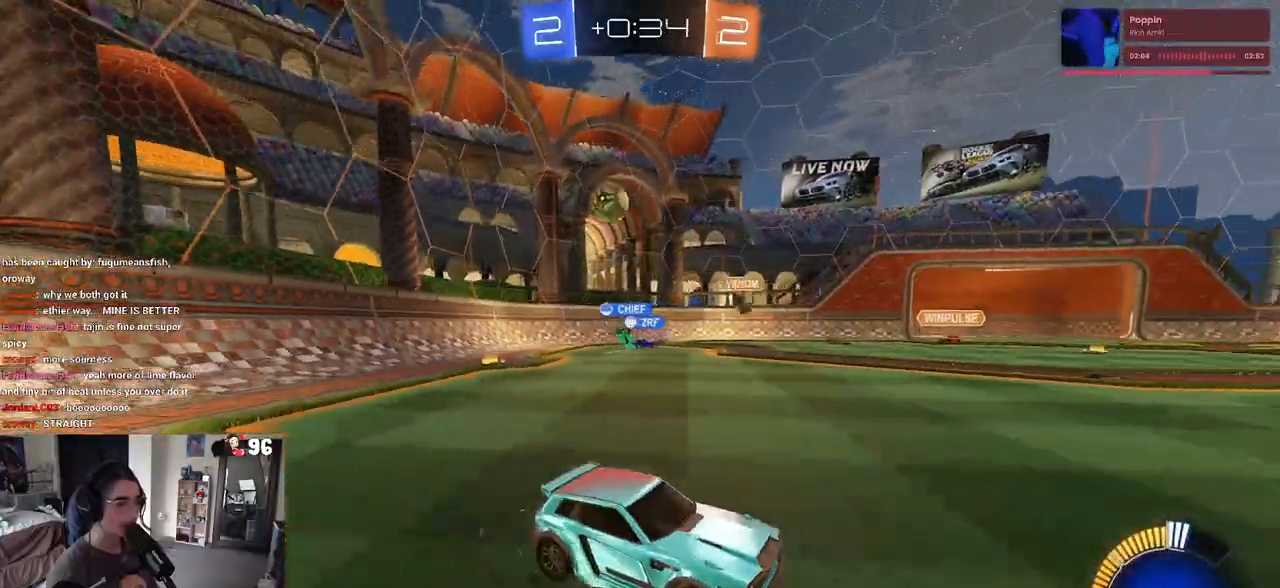
{"buttons": ["R1", "R2"], "left_stick": "down-right", "right_stick": "center", "events": [[50, "left_stick", "down-right"], [450, "R1", "down"]]}
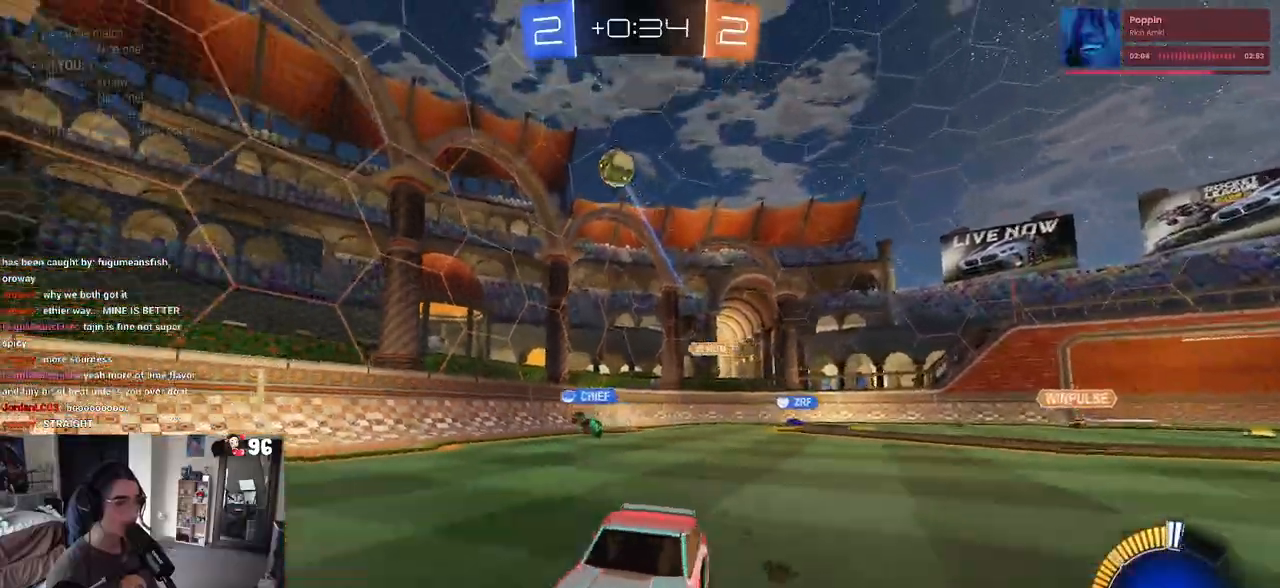
{"buttons": ["R1", "R2"], "left_stick": "left", "right_stick": "center", "events": [[283, "left_stick", "center"], [417, "left_stick", "left"]]}
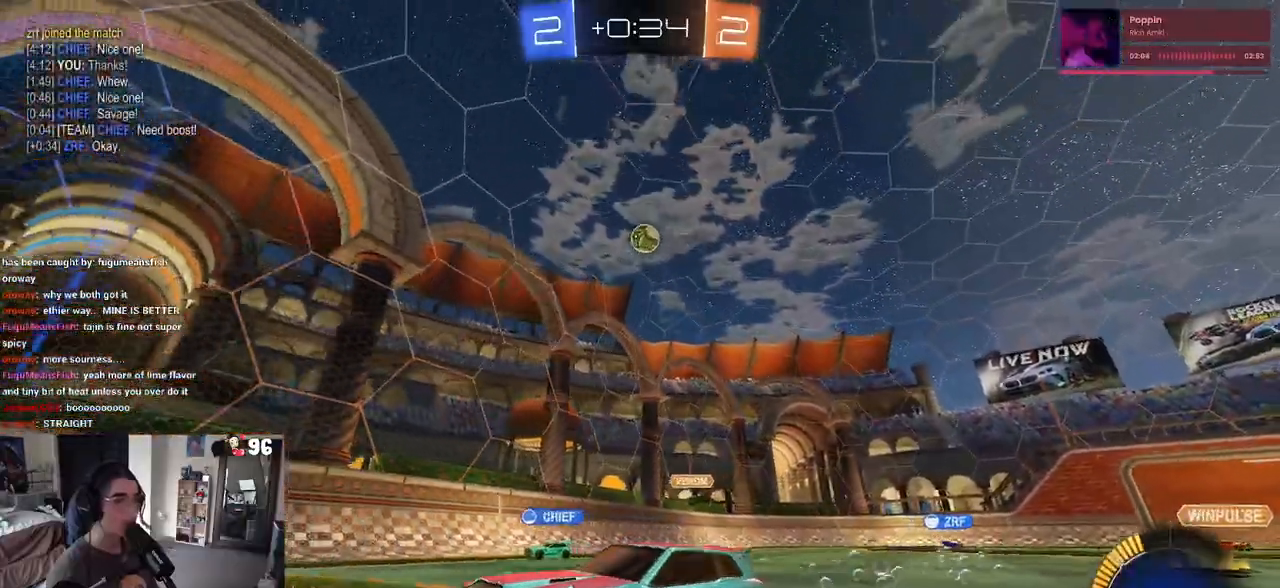
{"buttons": ["R2"], "left_stick": "left", "right_stick": "center", "events": [[83, "left_stick", "center"], [100, "R1", "up"], [300, "left_stick", "left"]]}
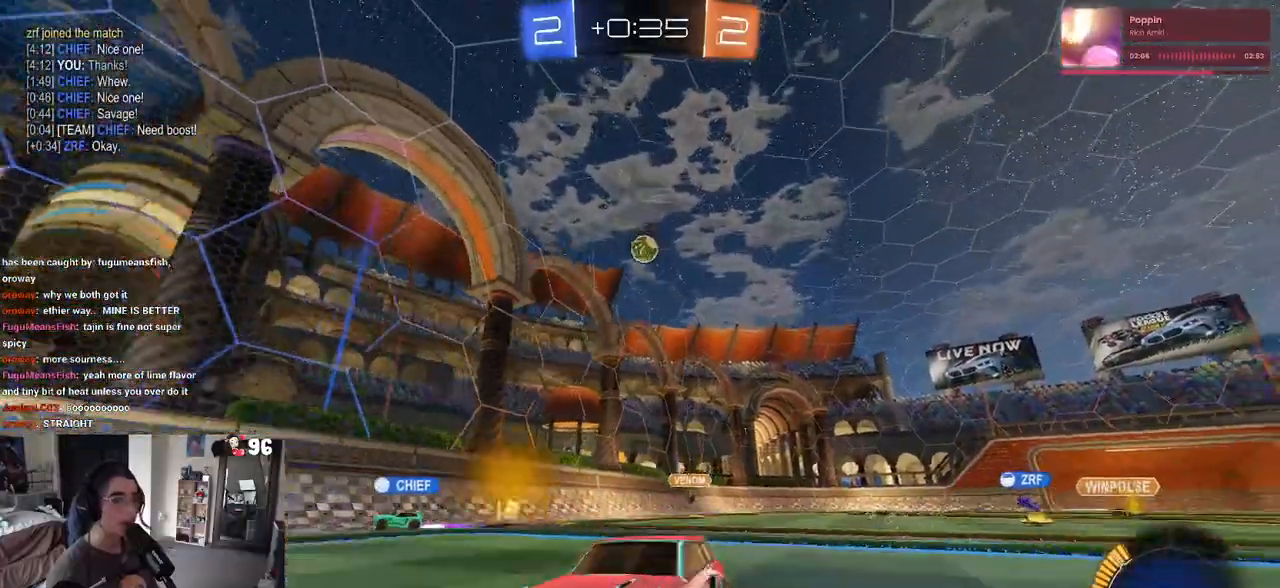
{"buttons": ["R2"], "left_stick": "right", "right_stick": "center", "events": [[17, "left_stick", "center"], [217, "left_stick", "left"], [317, "left_stick", "center"], [383, "left_stick", "right"]]}
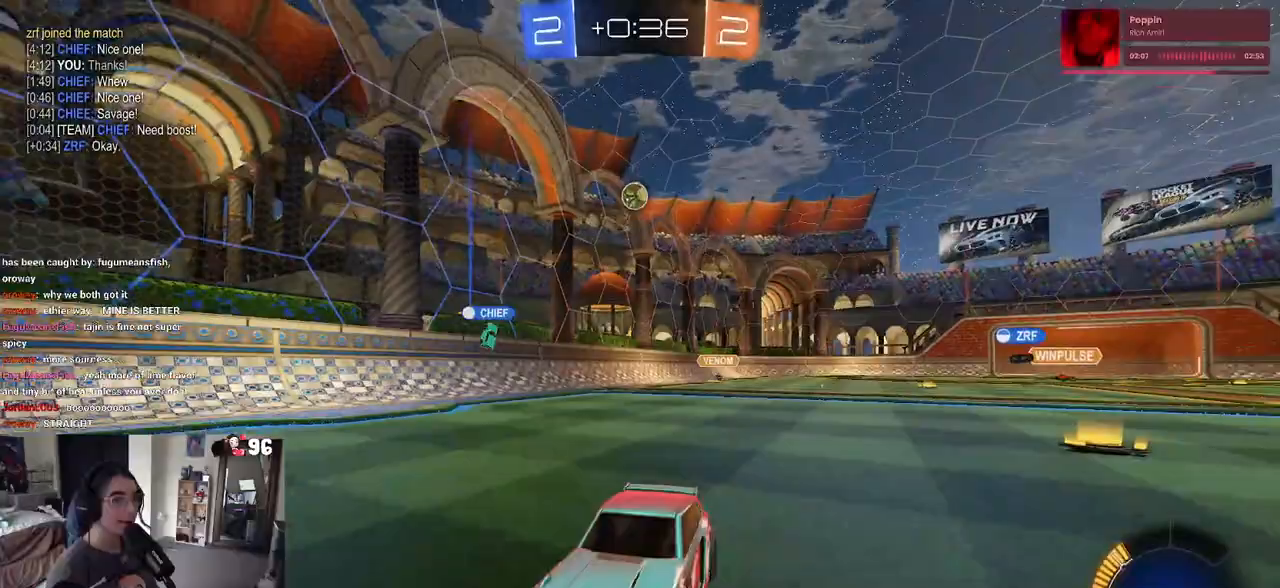
{"buttons": ["R2"], "left_stick": "right", "right_stick": "center", "events": [[117, "SQUARE", "down"], [300, "SQUARE", "up"]]}
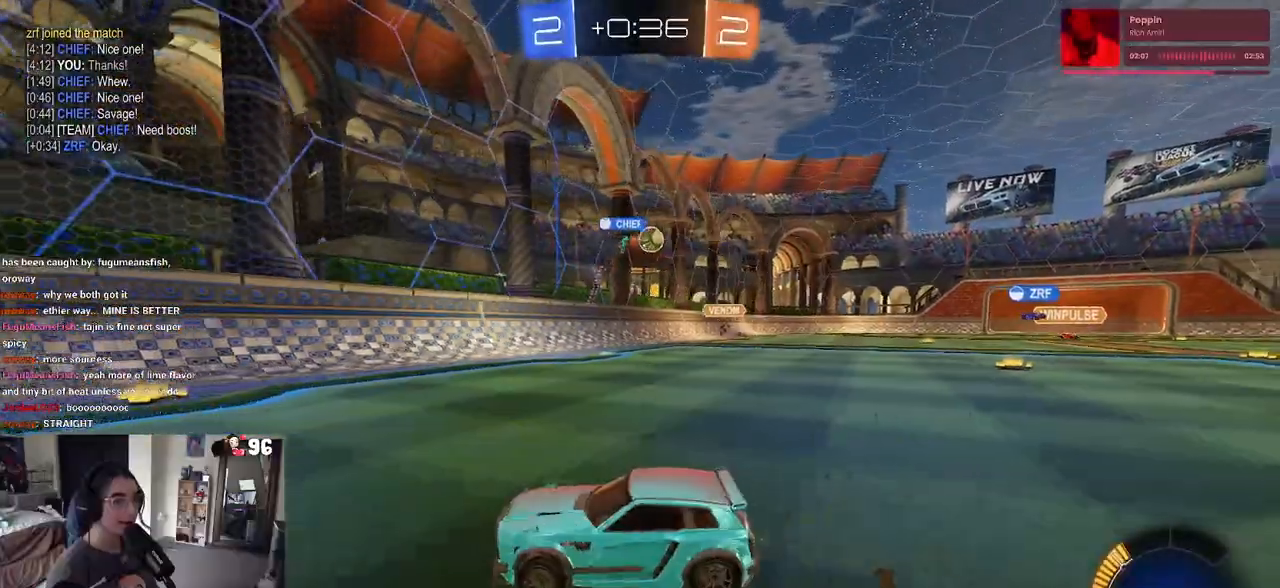
{"buttons": ["R2"], "left_stick": "left", "right_stick": "center", "events": [[317, "left_stick", "center"], [400, "left_stick", "left"]]}
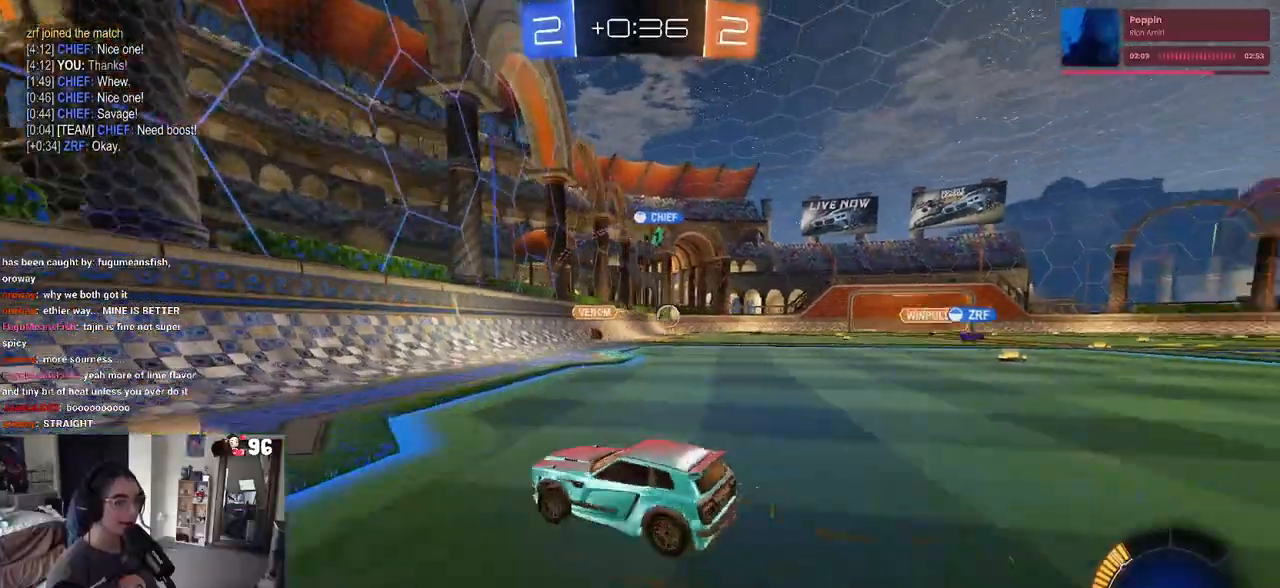
{"buttons": ["SQUARE", "R2"], "left_stick": "right", "right_stick": "center", "events": [[183, "left_stick", "center"], [483, "SQUARE", "down"], [483, "left_stick", "right"]]}
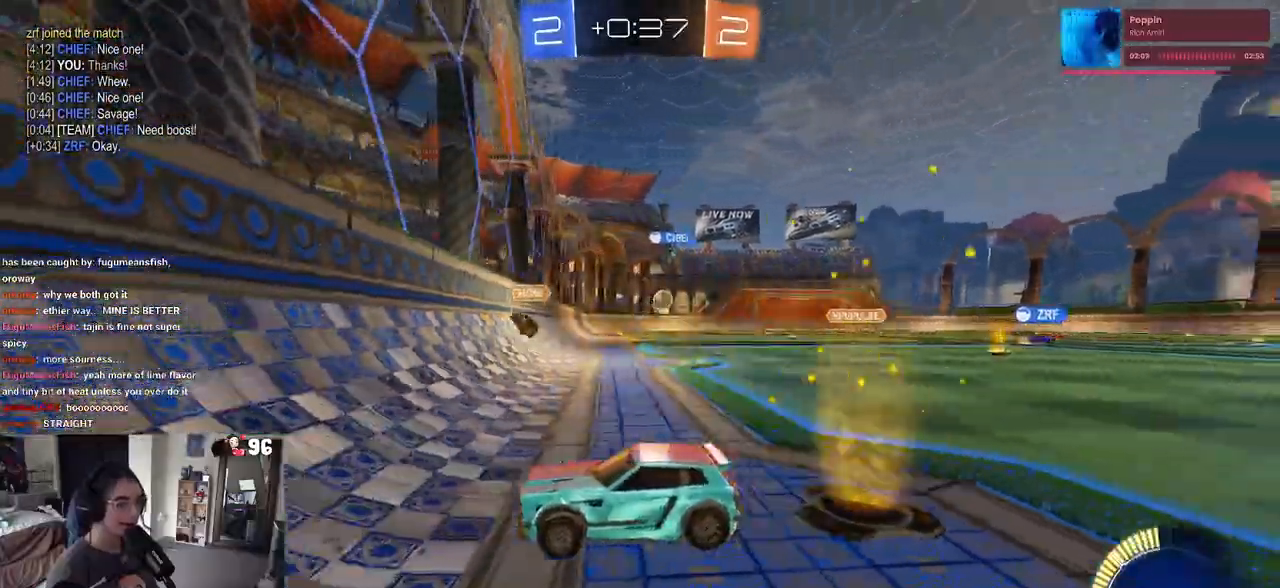
{"buttons": ["SQUARE", "R2"], "left_stick": "down-right", "right_stick": "center", "events": [[17, "left_stick", "down-right"], [133, "SQUARE", "up"], [183, "SQUARE", "down"]]}